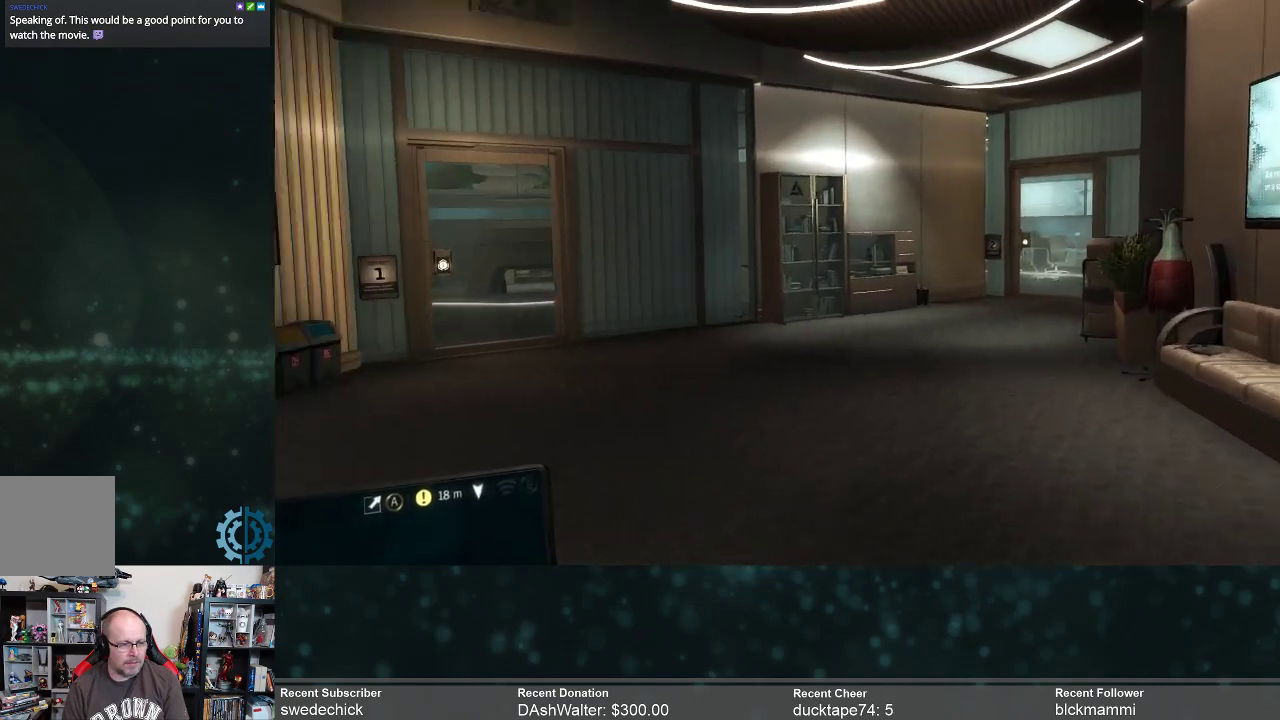
Gameplay with a controller (Xbox layout); each line is a JSON object with the inputs held at the frame after it. "events" lists button and stick changes between this image and that frame as [ms after this image, input, new state], when the widget could be followed in between. Not read: Z.
{"buttons": ["R2"], "left_stick": "up-right", "right_stick": "left", "events": [[333, "right_stick", "center"], [500, "right_stick", "left"]]}
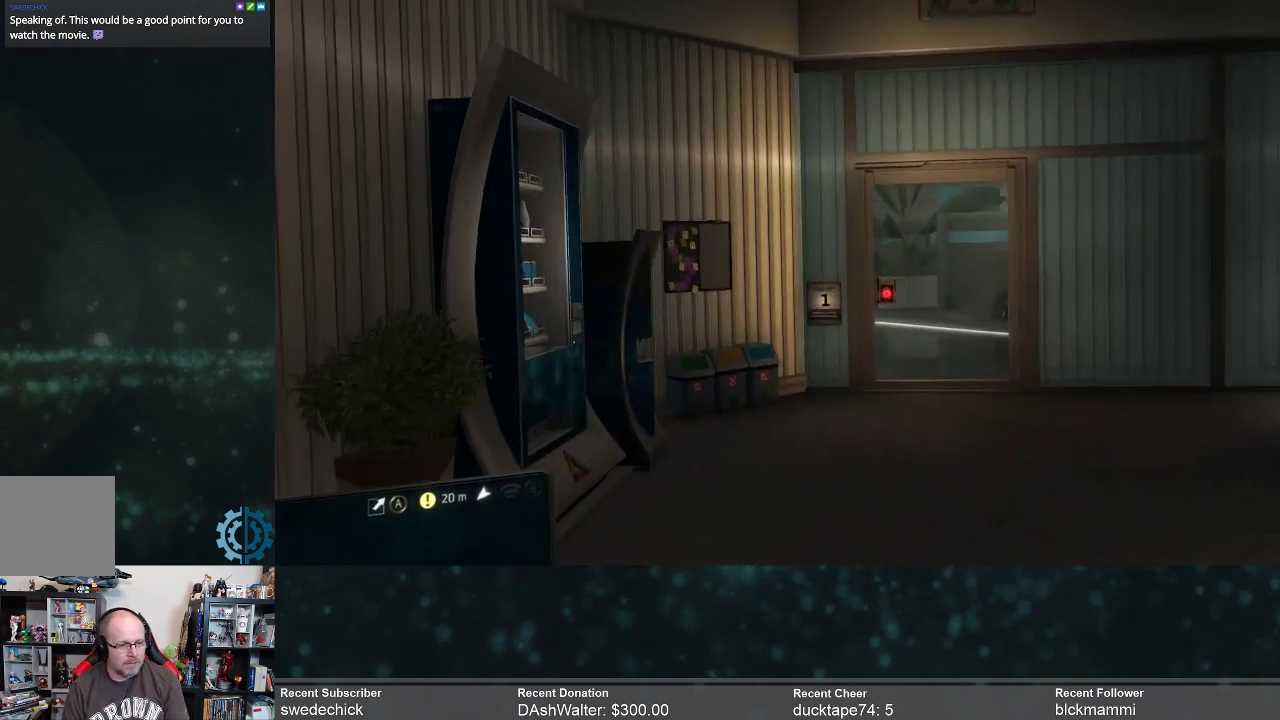
{"buttons": ["R2"], "left_stick": "up-right", "right_stick": "left", "events": [[200, "right_stick", "center"], [400, "right_stick", "left"]]}
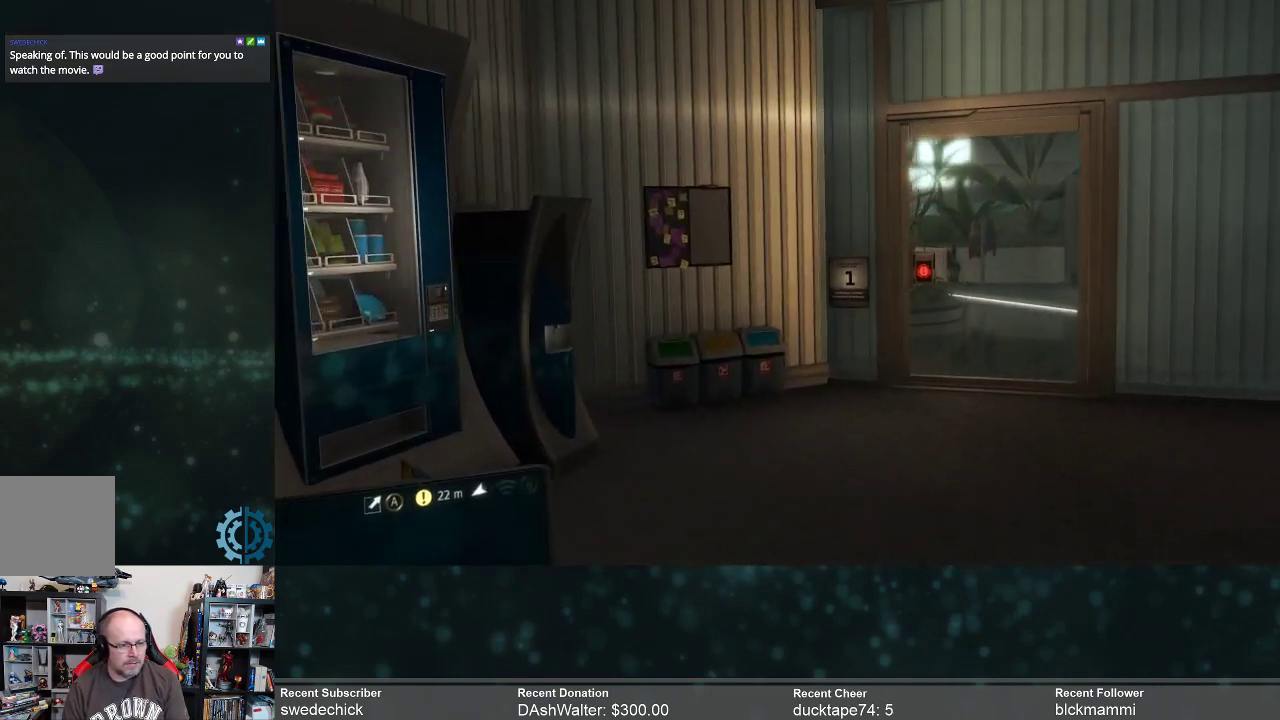
{"buttons": ["R2"], "left_stick": "up-right", "right_stick": "center", "events": [[33, "right_stick", "center"]]}
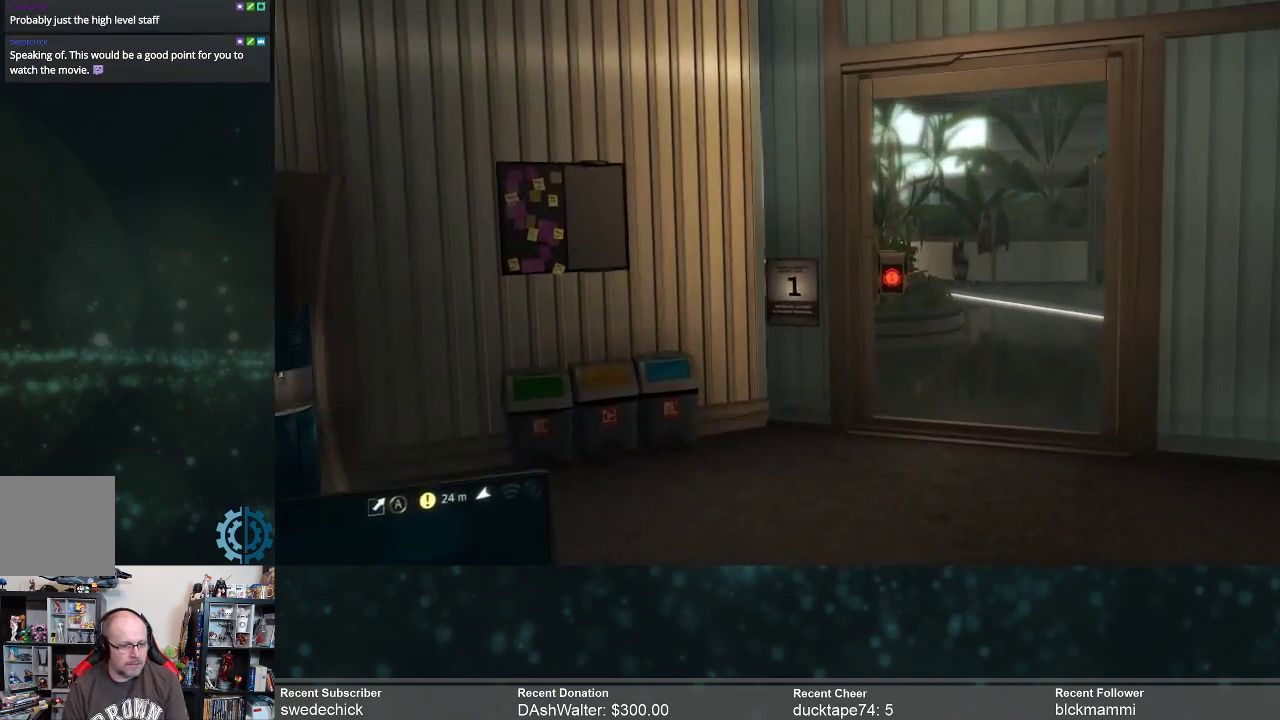
{"buttons": ["R2"], "left_stick": "up", "right_stick": "center", "events": [[400, "left_stick", "up"]]}
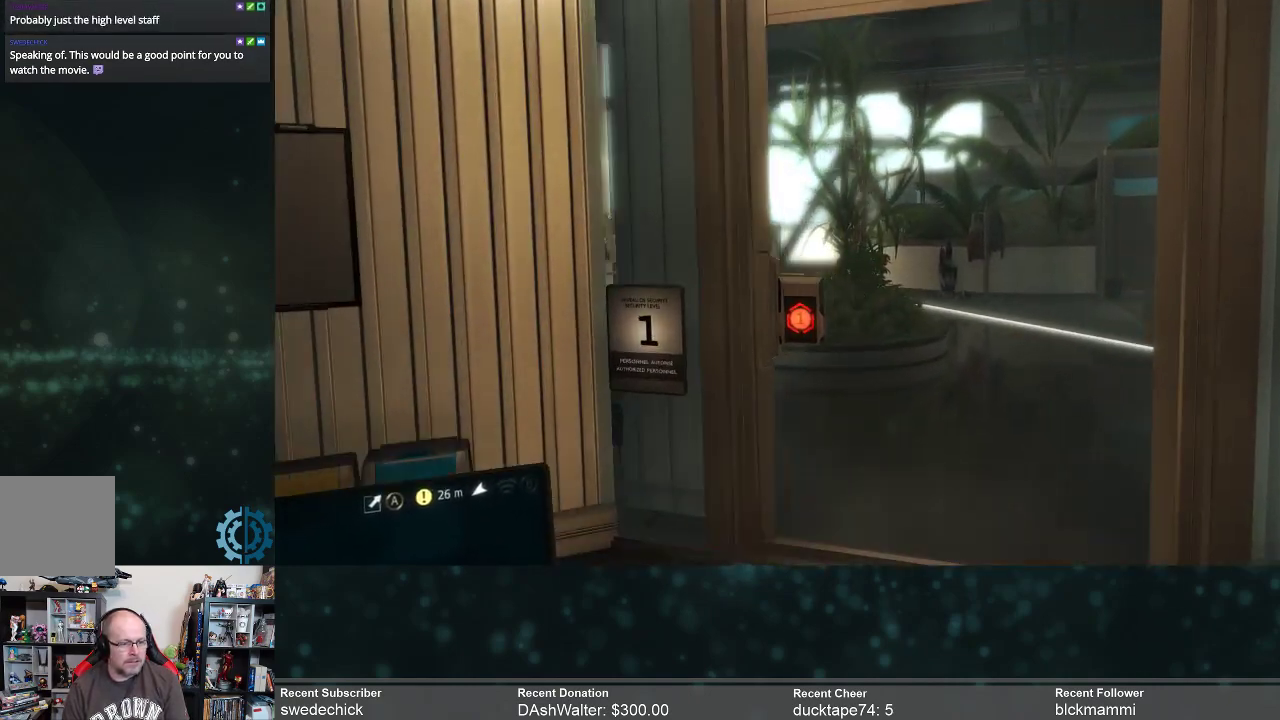
{"buttons": [], "left_stick": "center", "right_stick": "center", "events": [[100, "right_stick", "right"], [167, "left_stick", "up-left"], [267, "right_stick", "center"], [367, "R2", "up"], [433, "left_stick", "center"]]}
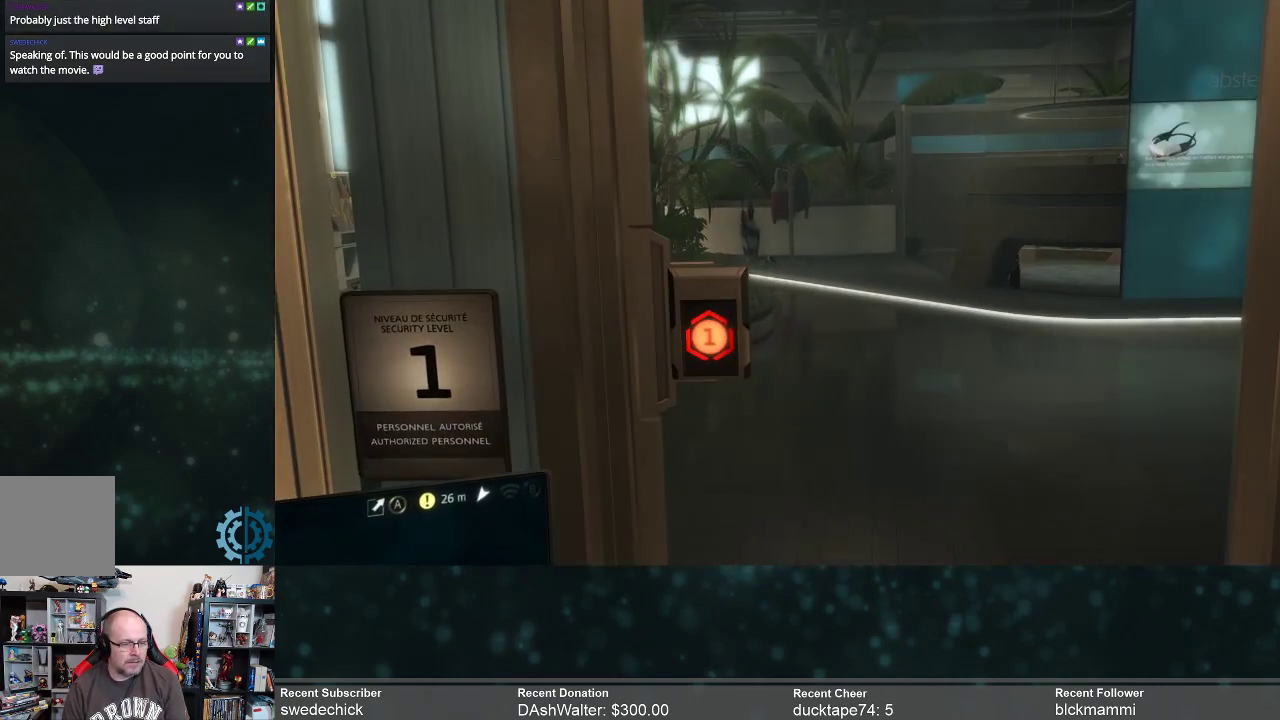
{"buttons": [], "left_stick": "center", "right_stick": "center", "events": []}
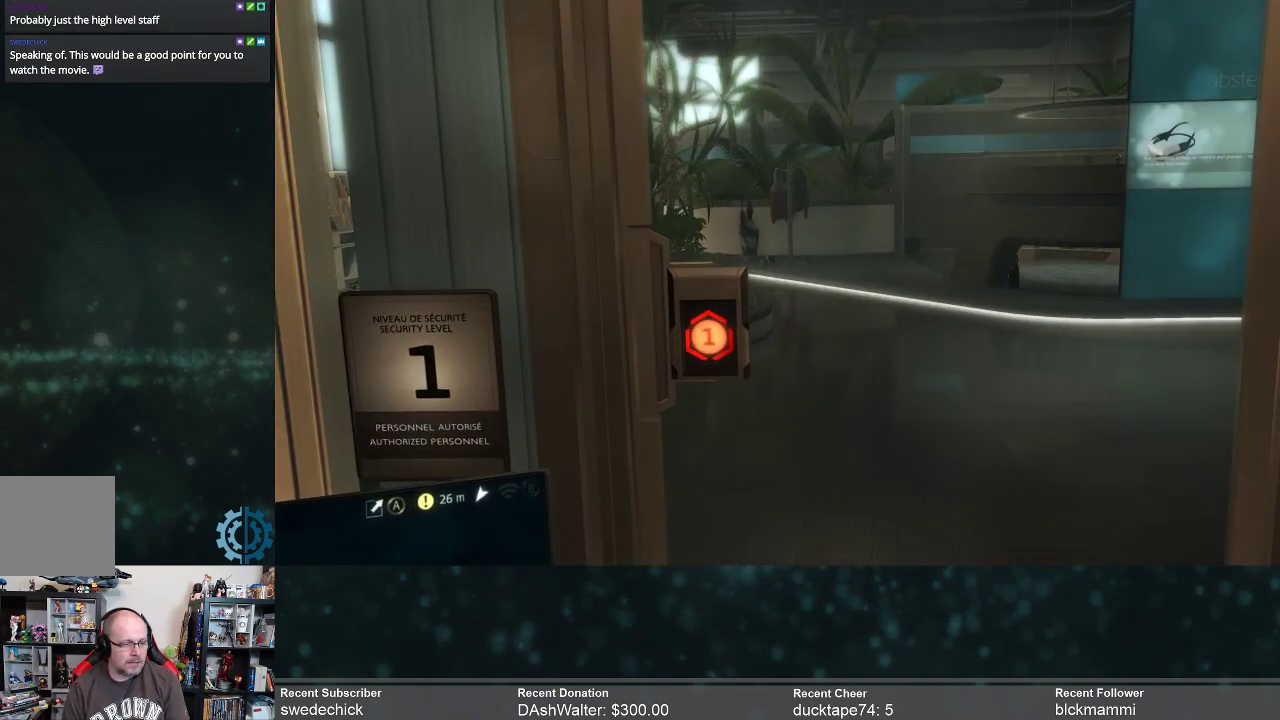
{"buttons": [], "left_stick": "center", "right_stick": "center", "events": []}
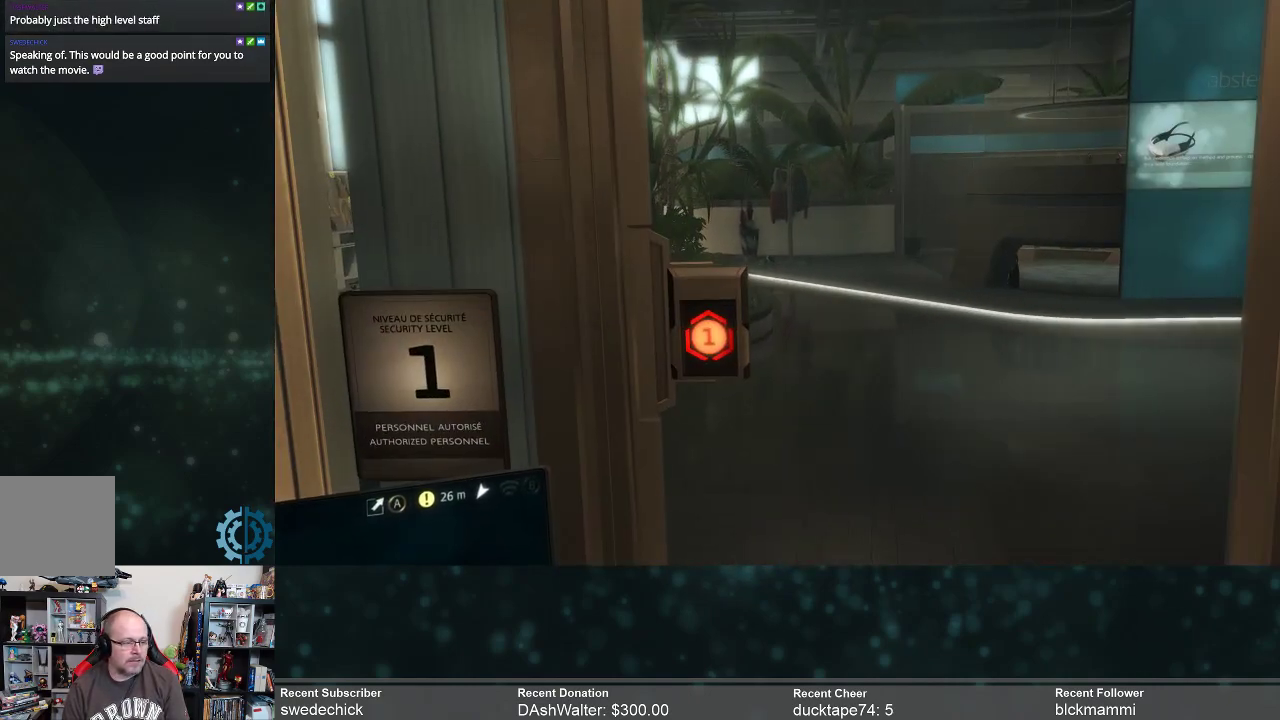
{"buttons": [], "left_stick": "center", "right_stick": "center", "events": []}
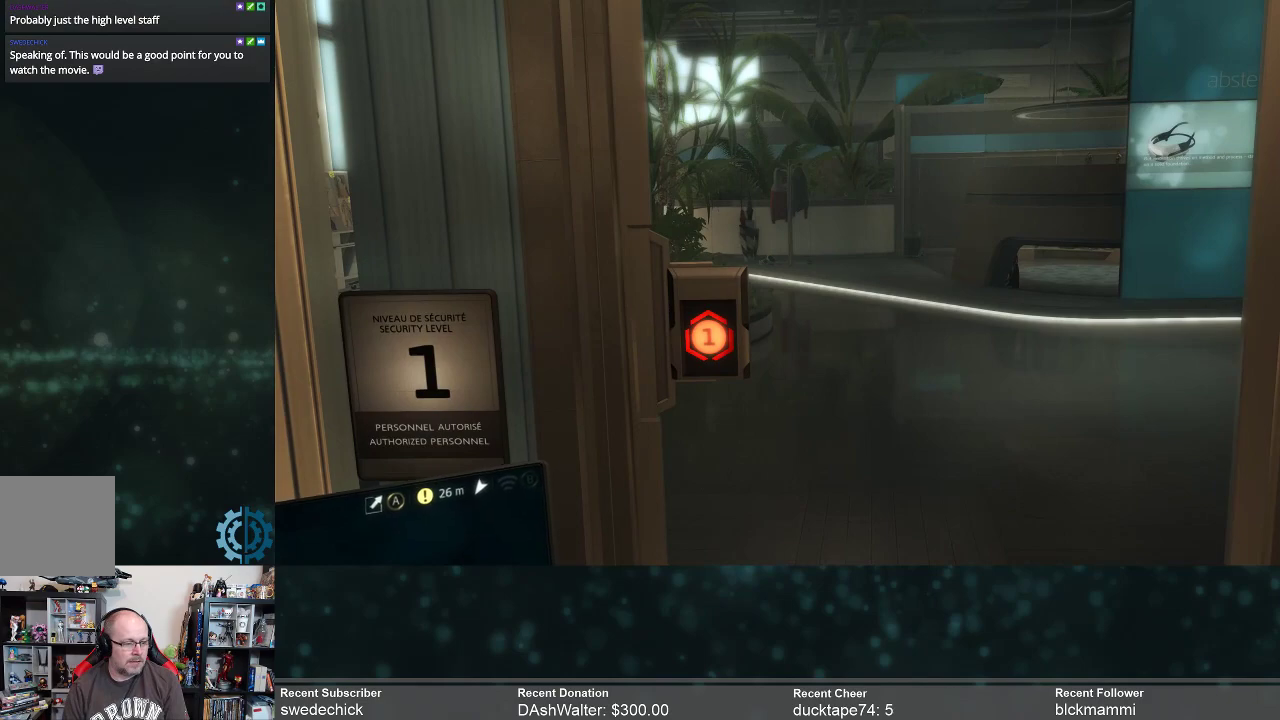
{"buttons": [], "left_stick": "center", "right_stick": "center", "events": []}
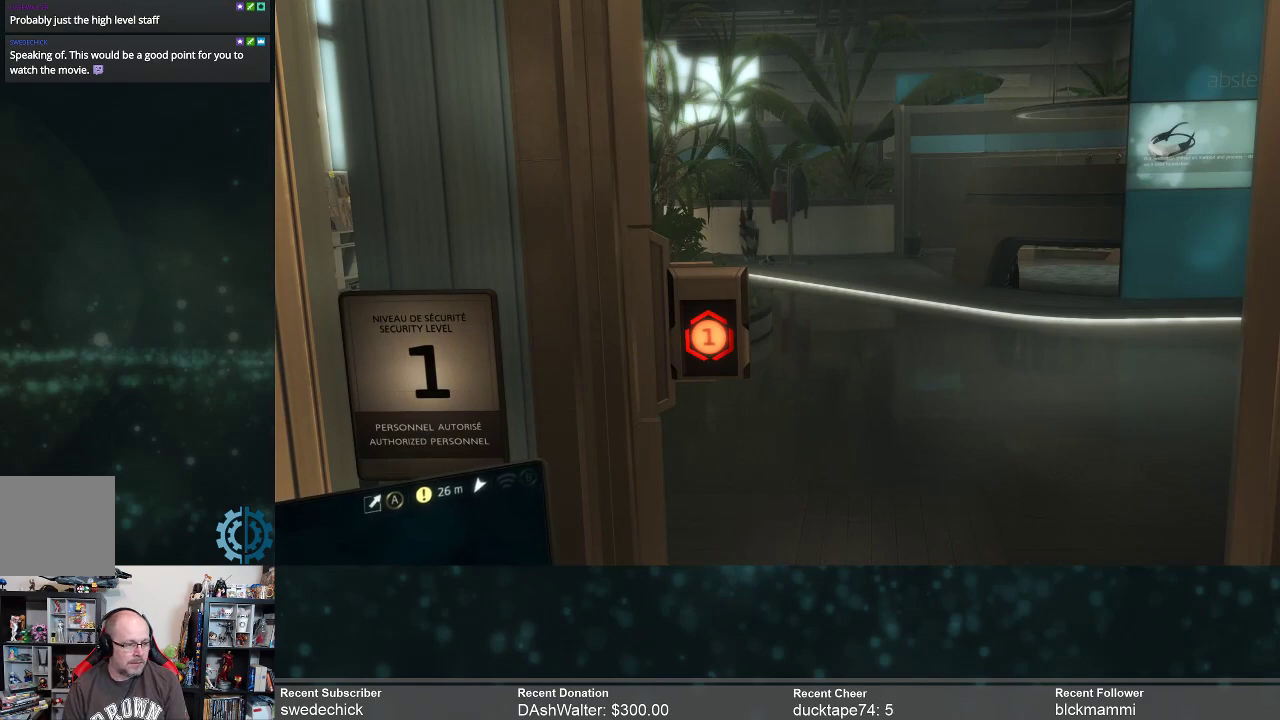
{"buttons": [], "left_stick": "center", "right_stick": "center", "events": []}
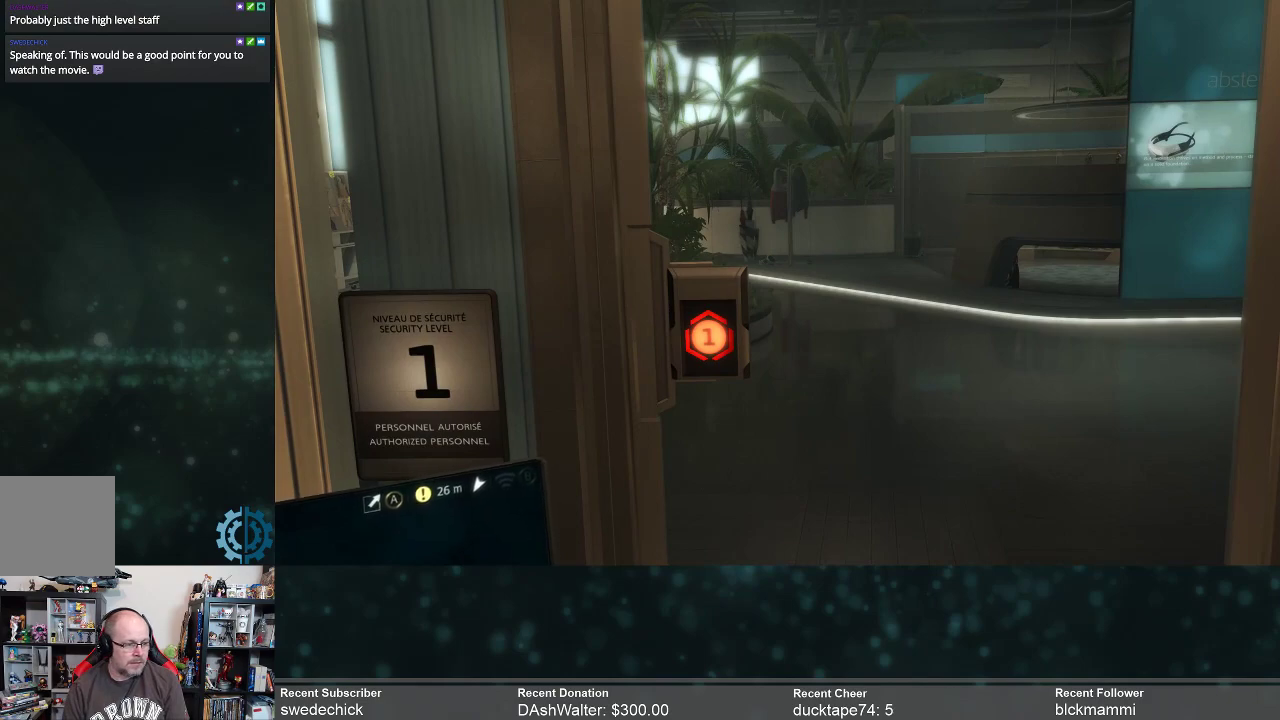
{"buttons": [], "left_stick": "right", "right_stick": "right", "events": [[100, "right_stick", "right"], [200, "left_stick", "right"]]}
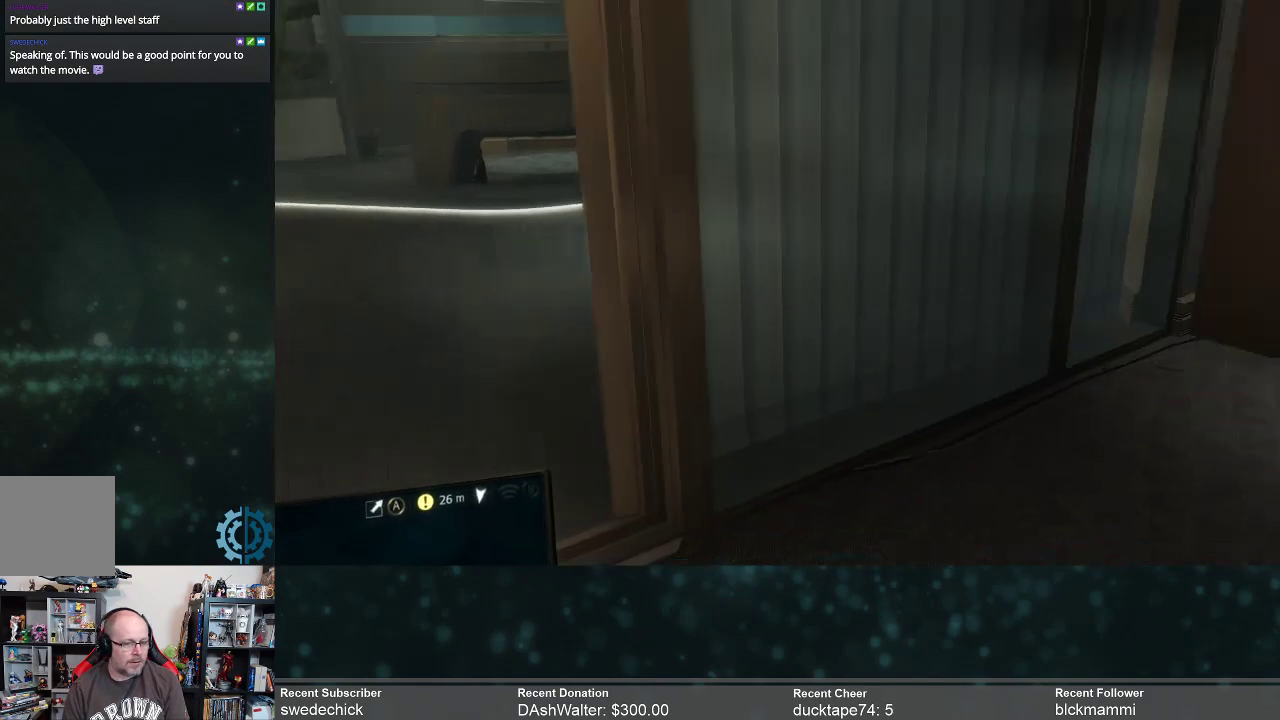
{"buttons": ["R2"], "left_stick": "up-right", "right_stick": "right", "events": [[33, "left_stick", "up-right"], [100, "right_stick", "up-left"], [167, "R2", "down"], [233, "right_stick", "center"], [367, "right_stick", "right"]]}
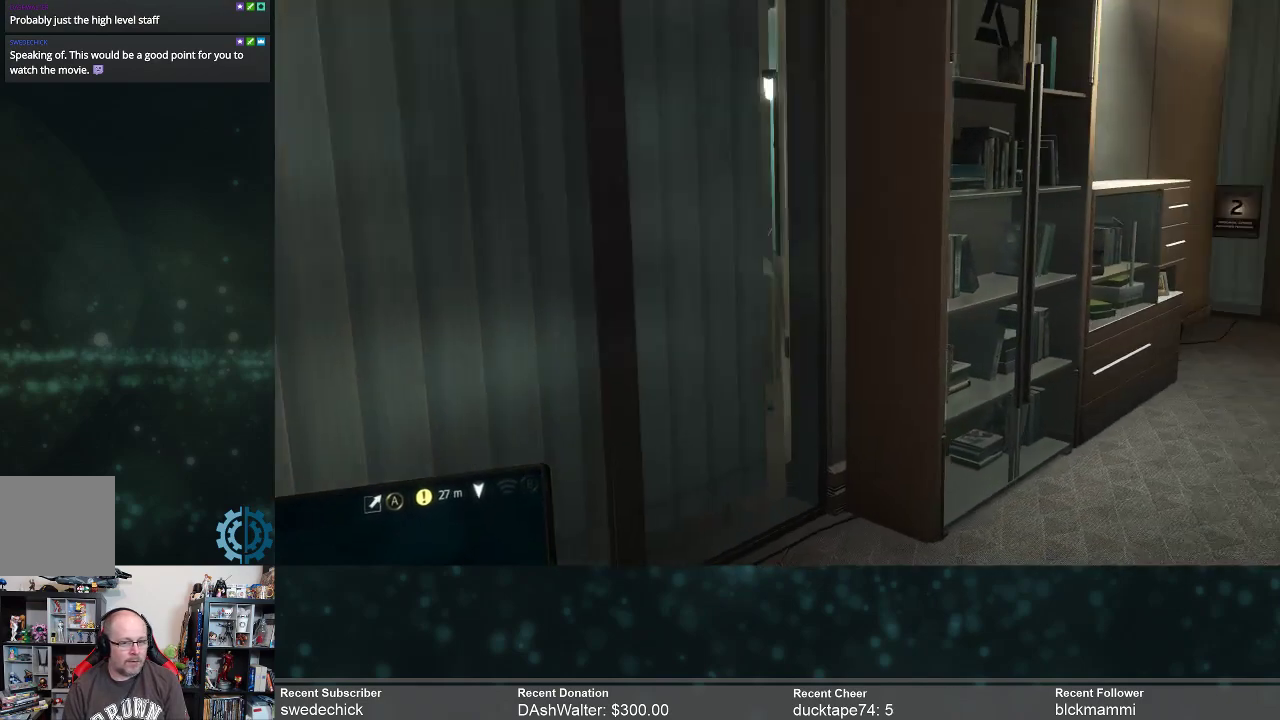
{"buttons": [], "left_stick": "up-right", "right_stick": "center", "events": [[133, "right_stick", "center"], [167, "R2", "up"]]}
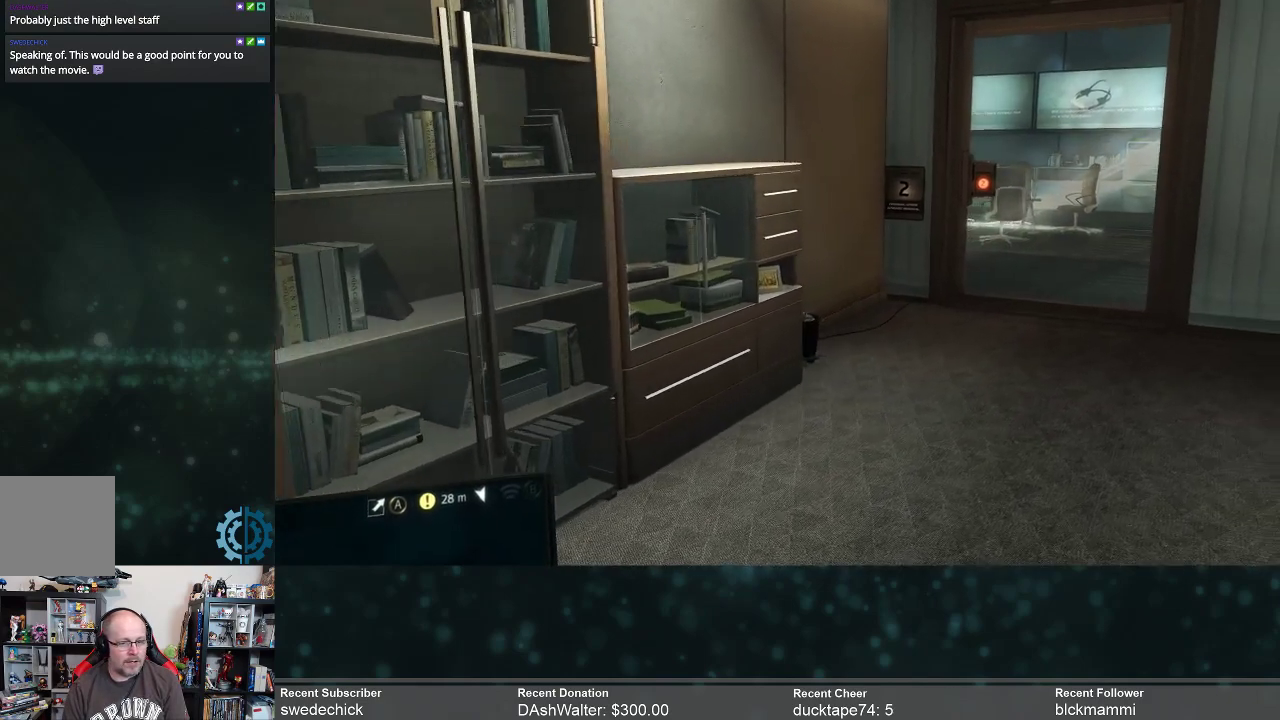
{"buttons": [], "left_stick": "up-right", "right_stick": "right", "events": [[433, "right_stick", "right"]]}
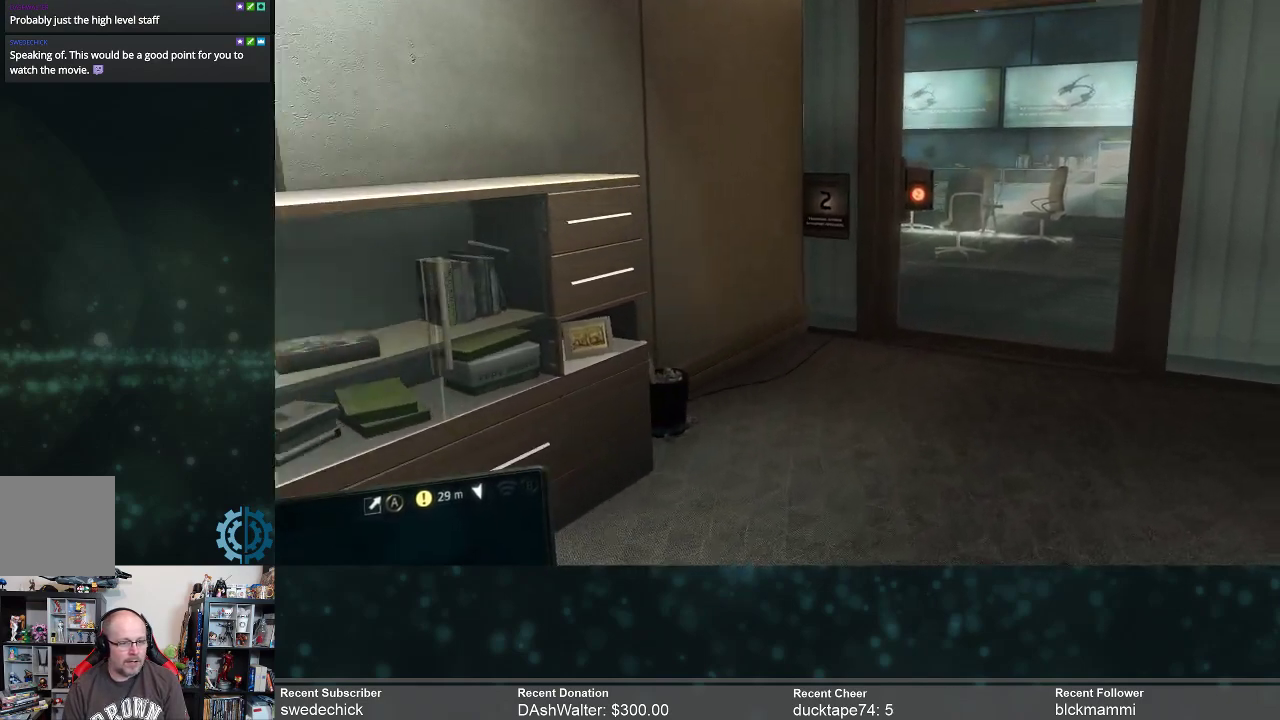
{"buttons": [], "left_stick": "up", "right_stick": "center", "events": [[100, "right_stick", "center"], [167, "left_stick", "up"]]}
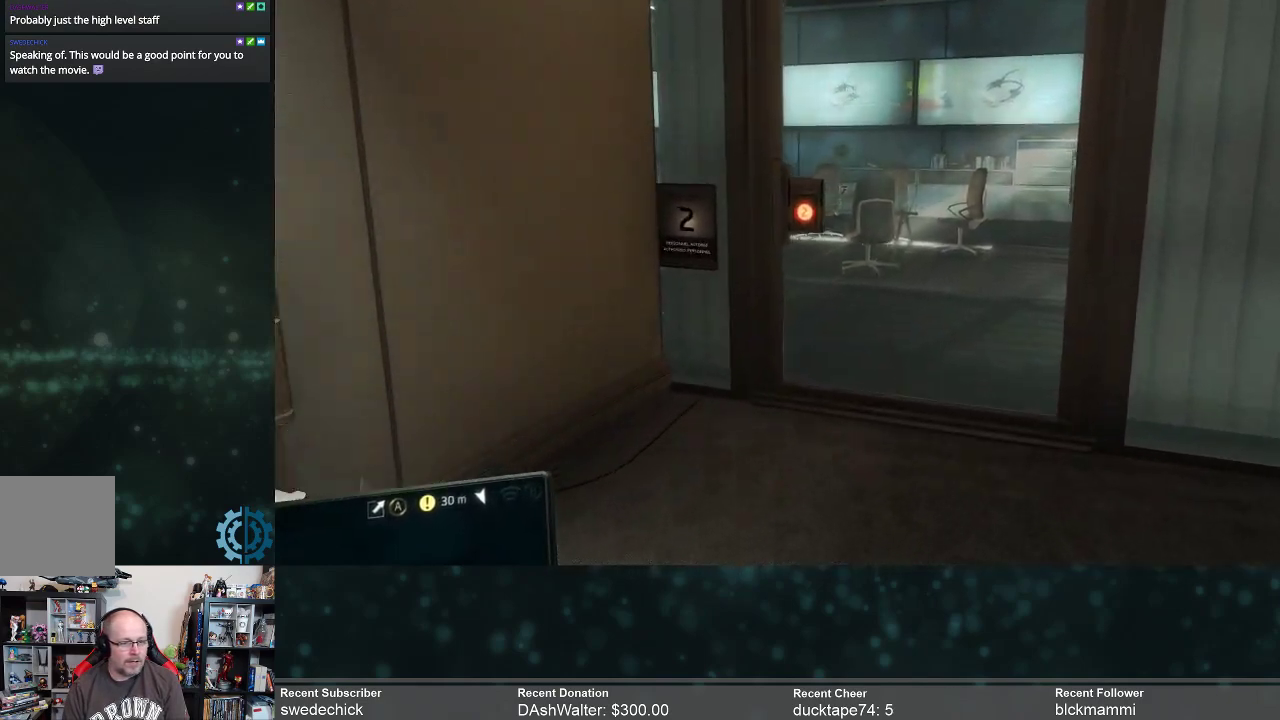
{"buttons": [], "left_stick": "up", "right_stick": "center", "events": []}
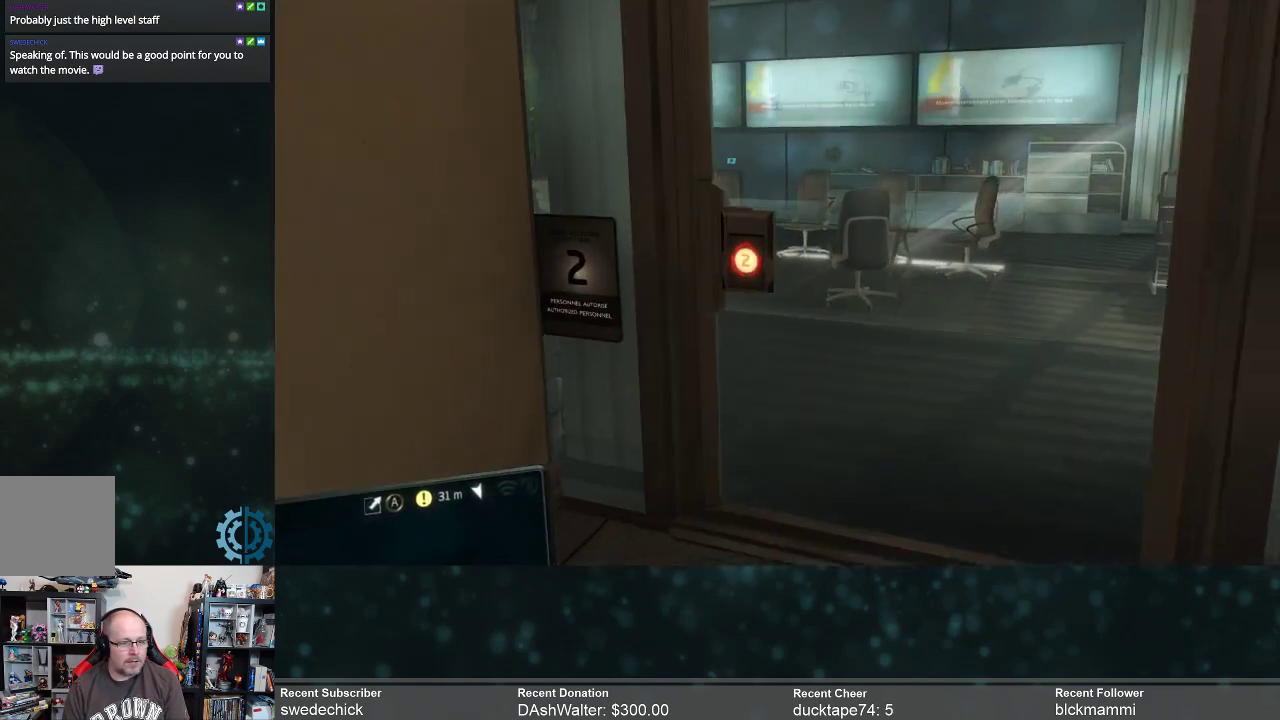
{"buttons": [], "left_stick": "center", "right_stick": "center", "events": [[233, "right_stick", "right"], [367, "left_stick", "center"], [500, "right_stick", "center"]]}
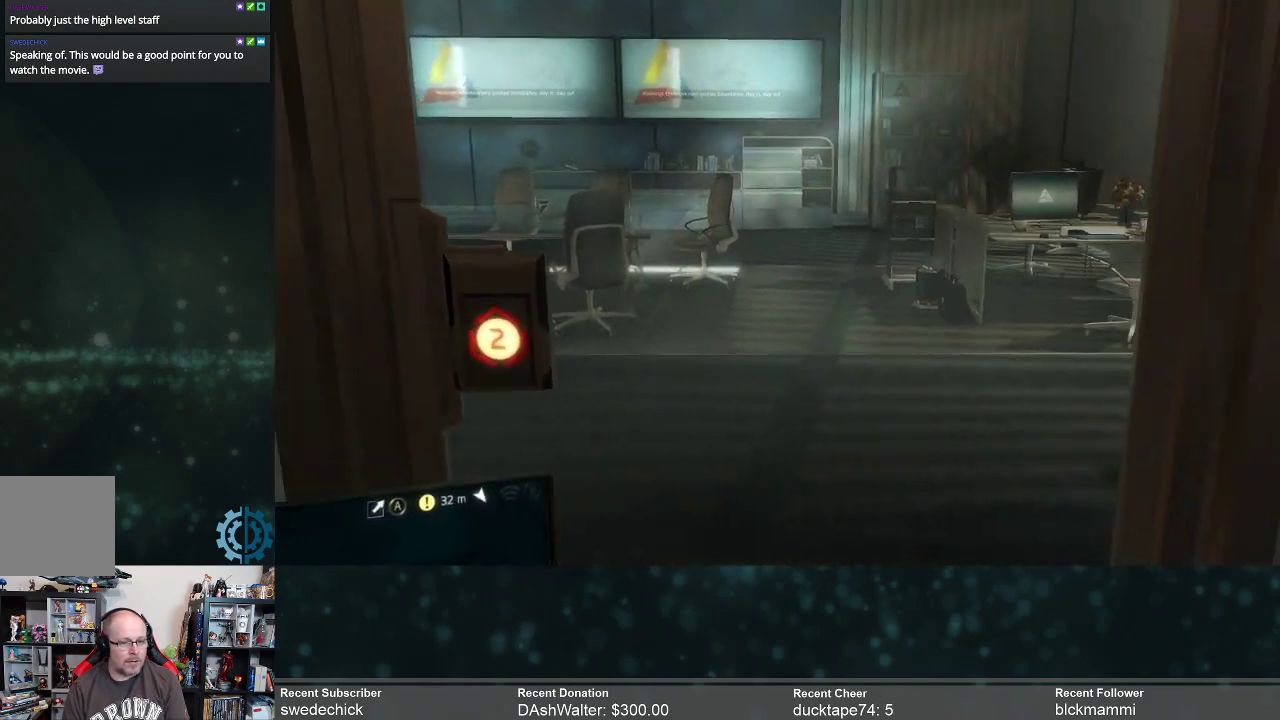
{"buttons": [], "left_stick": "right", "right_stick": "right", "events": [[133, "right_stick", "right"], [233, "left_stick", "right"]]}
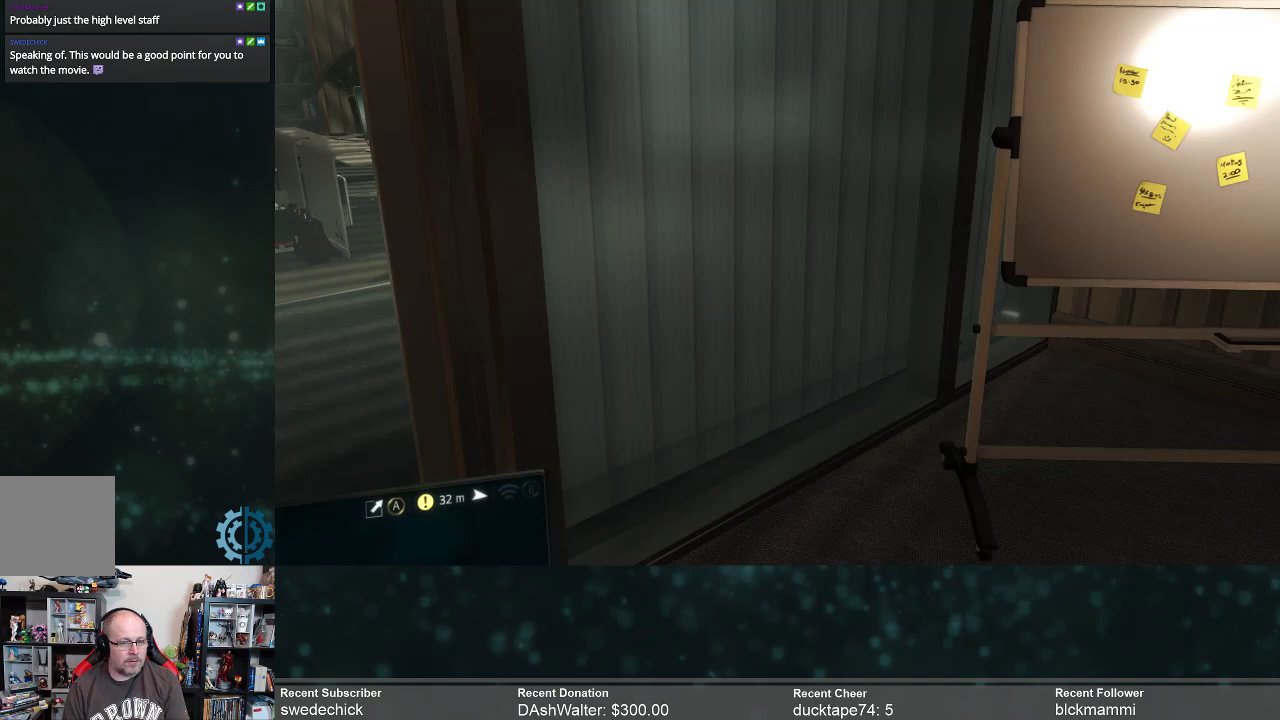
{"buttons": [], "left_stick": "up-right", "right_stick": "center", "events": [[267, "right_stick", "up-right"], [333, "left_stick", "up-right"], [367, "right_stick", "center"]]}
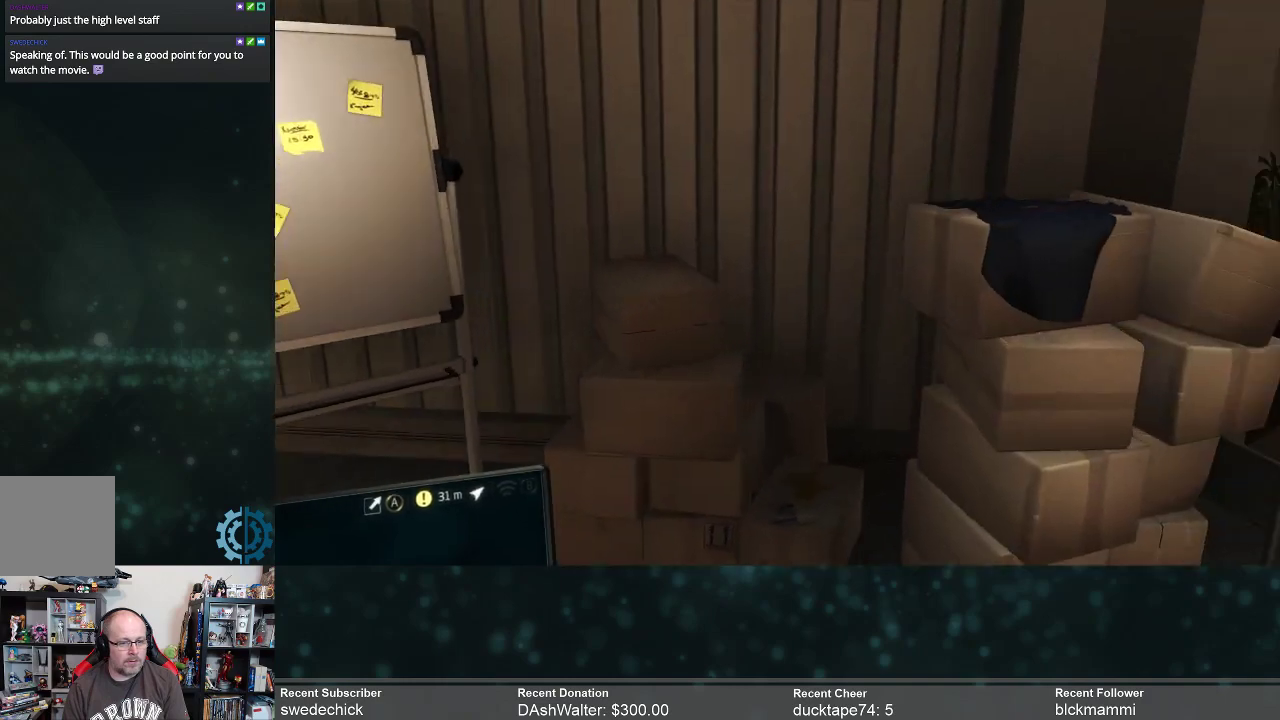
{"buttons": [], "left_stick": "left", "right_stick": "left", "events": [[133, "R2", "down"], [200, "R2", "up"], [267, "left_stick", "center"], [300, "right_stick", "left"], [333, "left_stick", "left"]]}
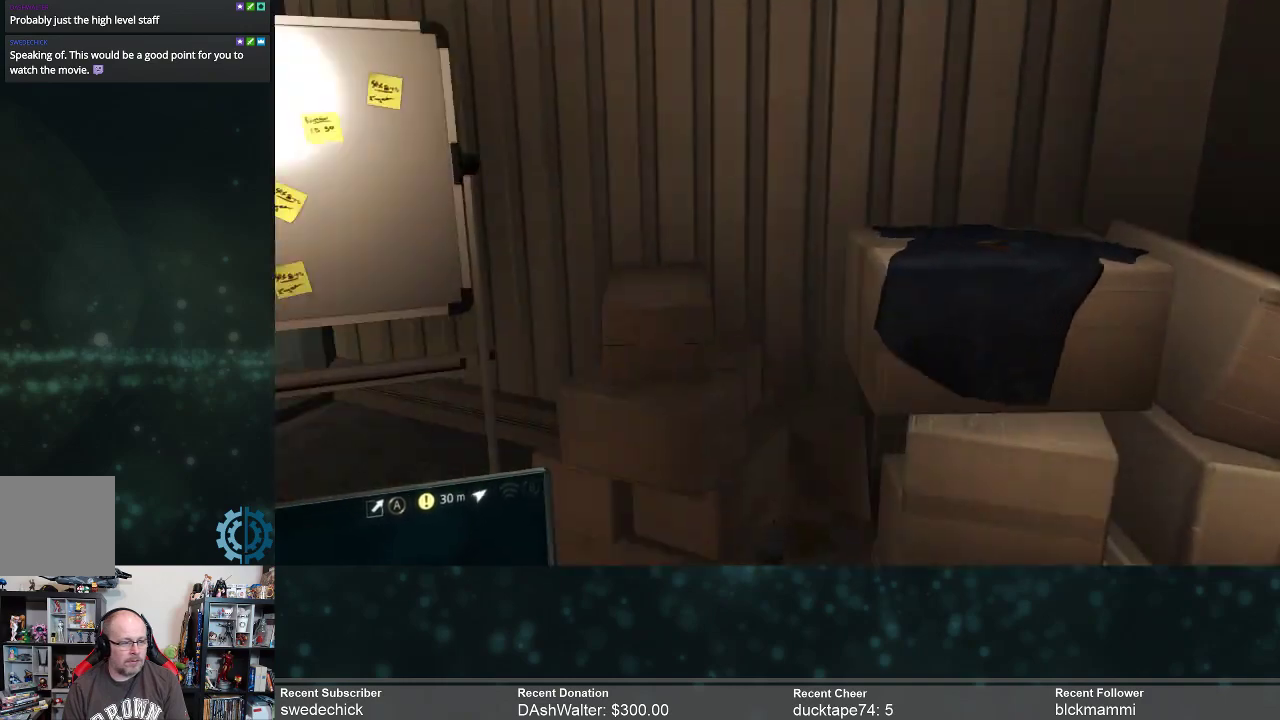
{"buttons": [], "left_stick": "up-left", "right_stick": "center", "events": [[200, "left_stick", "up-left"], [200, "right_stick", "center"]]}
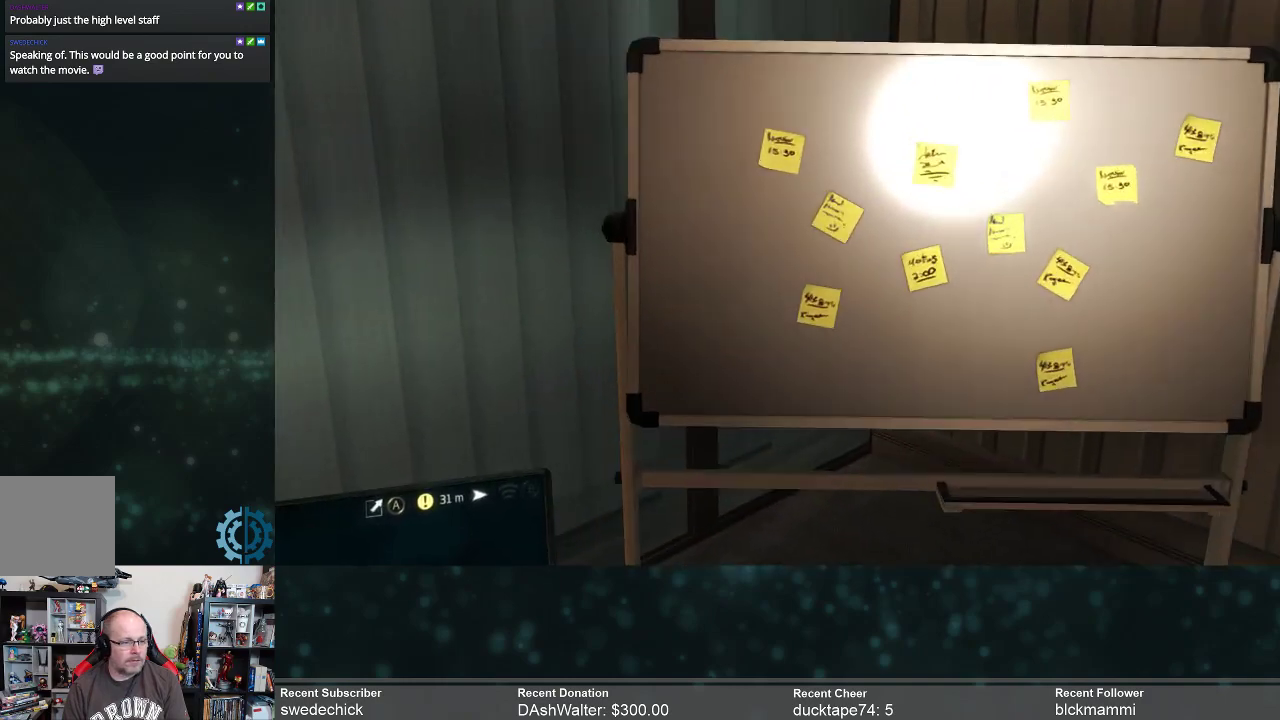
{"buttons": [], "left_stick": "center", "right_stick": "center", "events": [[67, "left_stick", "center"]]}
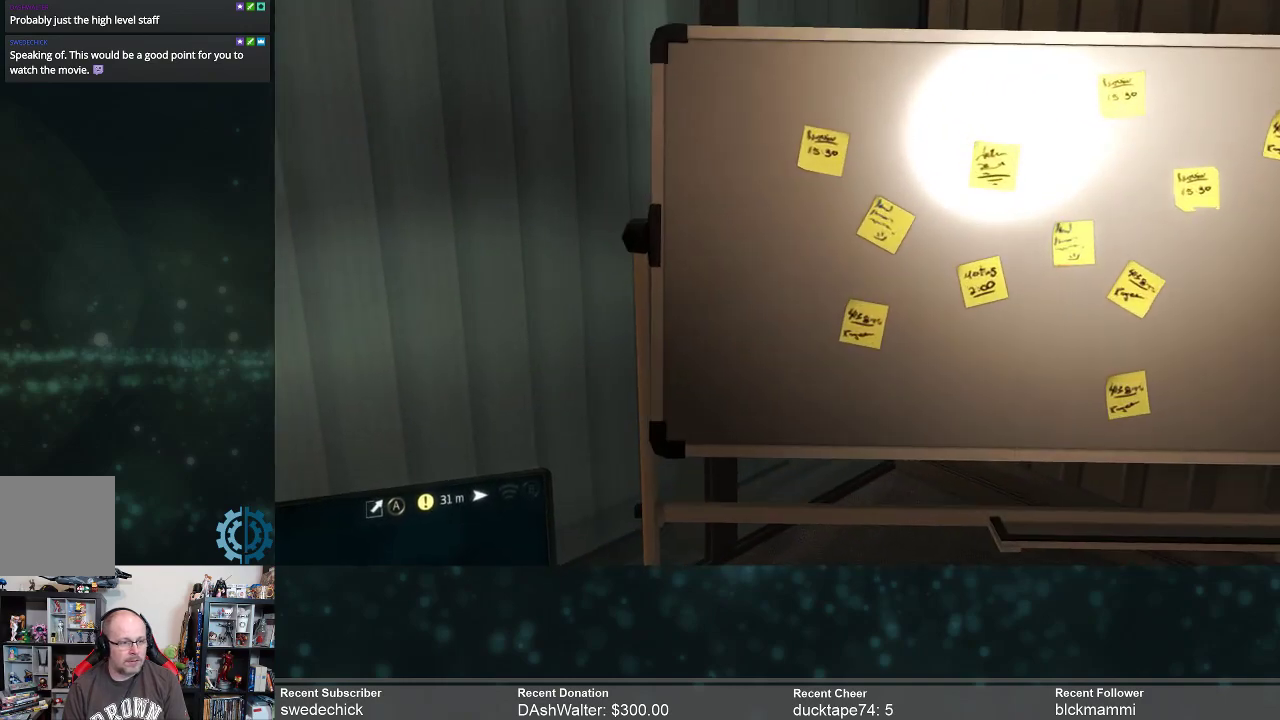
{"buttons": [], "left_stick": "center", "right_stick": "right", "events": [[400, "right_stick", "right"]]}
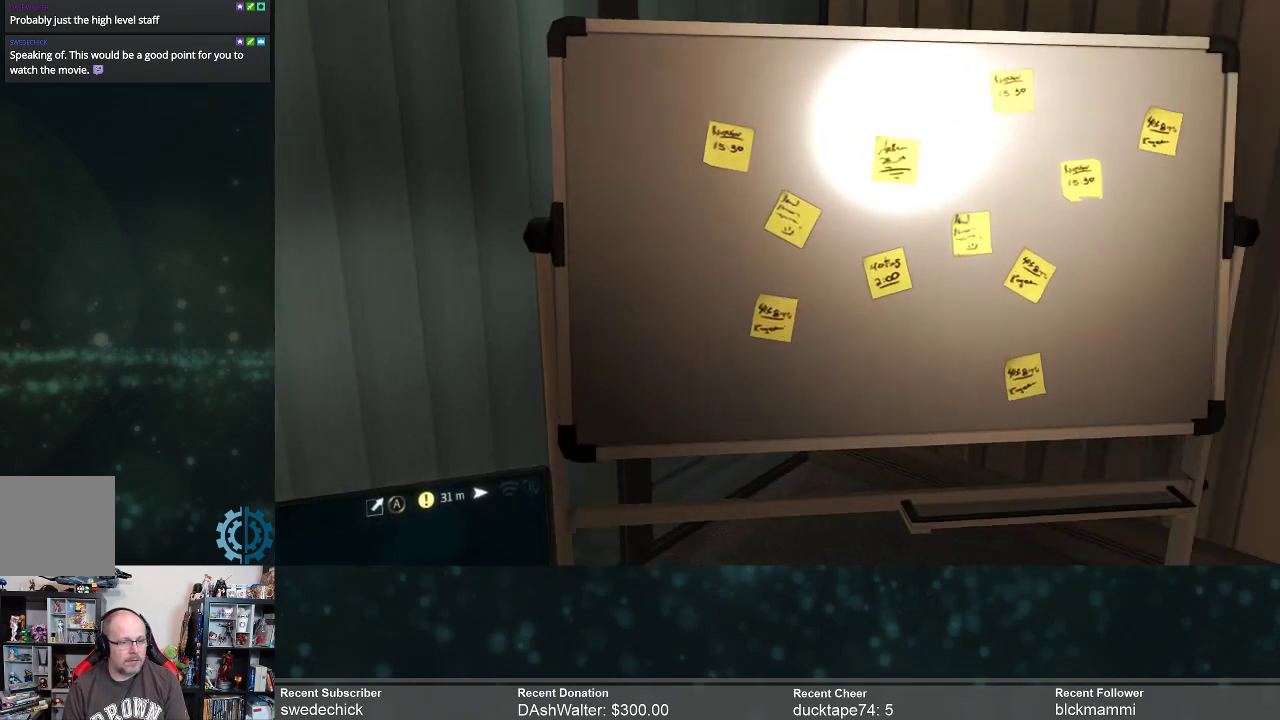
{"buttons": [], "left_stick": "right", "right_stick": "right", "events": [[200, "left_stick", "right"]]}
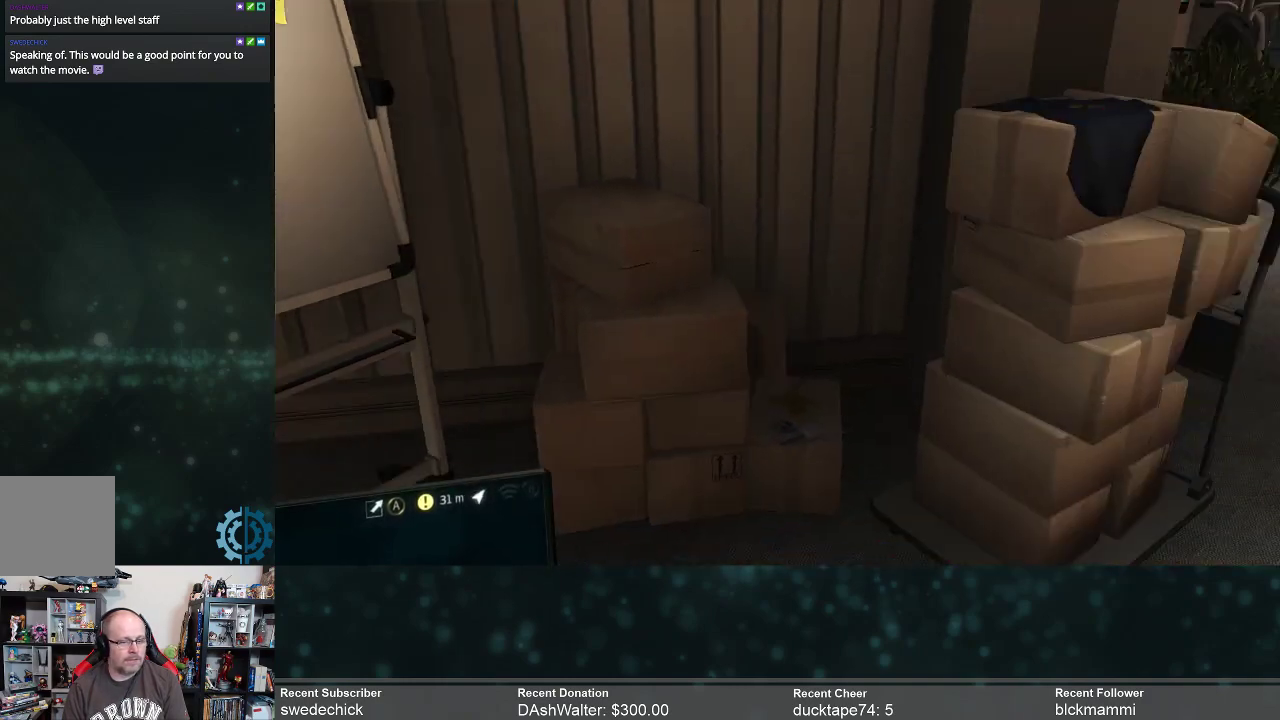
{"buttons": ["R2"], "left_stick": "right", "right_stick": "center", "events": [[33, "right_stick", "up-right"], [267, "right_stick", "center"], [367, "R2", "down"]]}
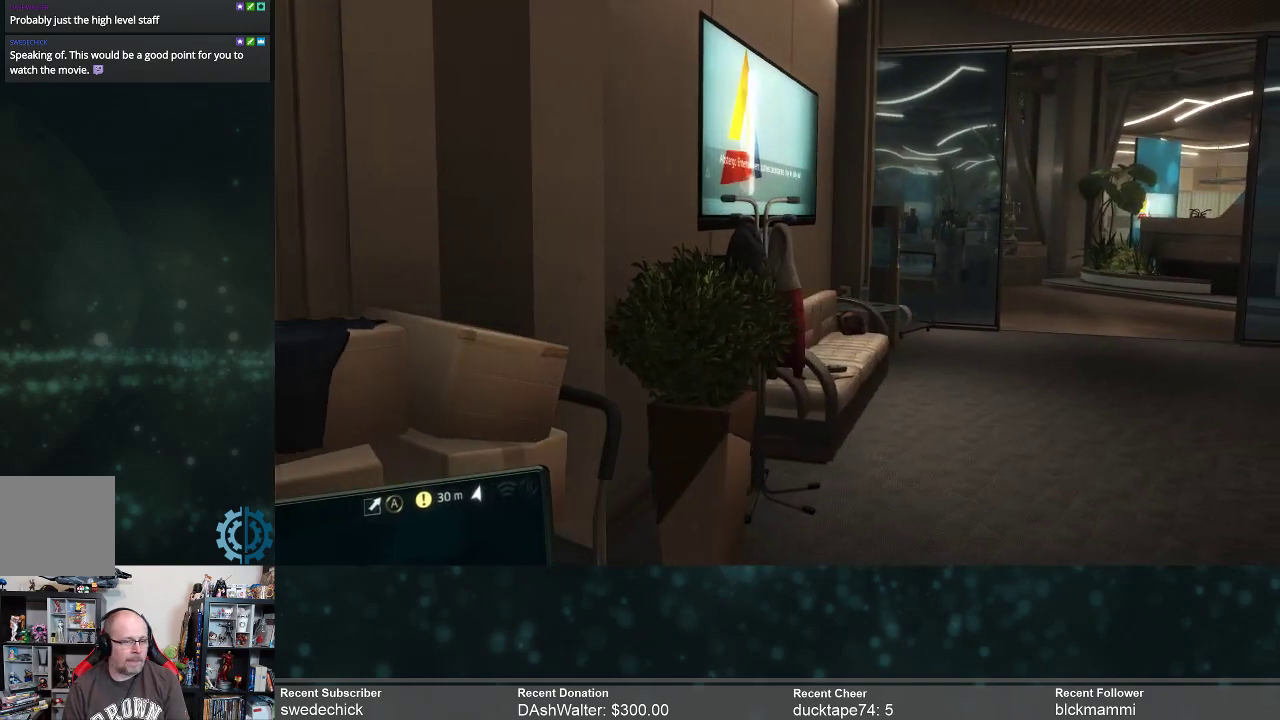
{"buttons": ["R2"], "left_stick": "up-right", "right_stick": "left", "events": [[33, "left_stick", "up-right"], [367, "right_stick", "left"]]}
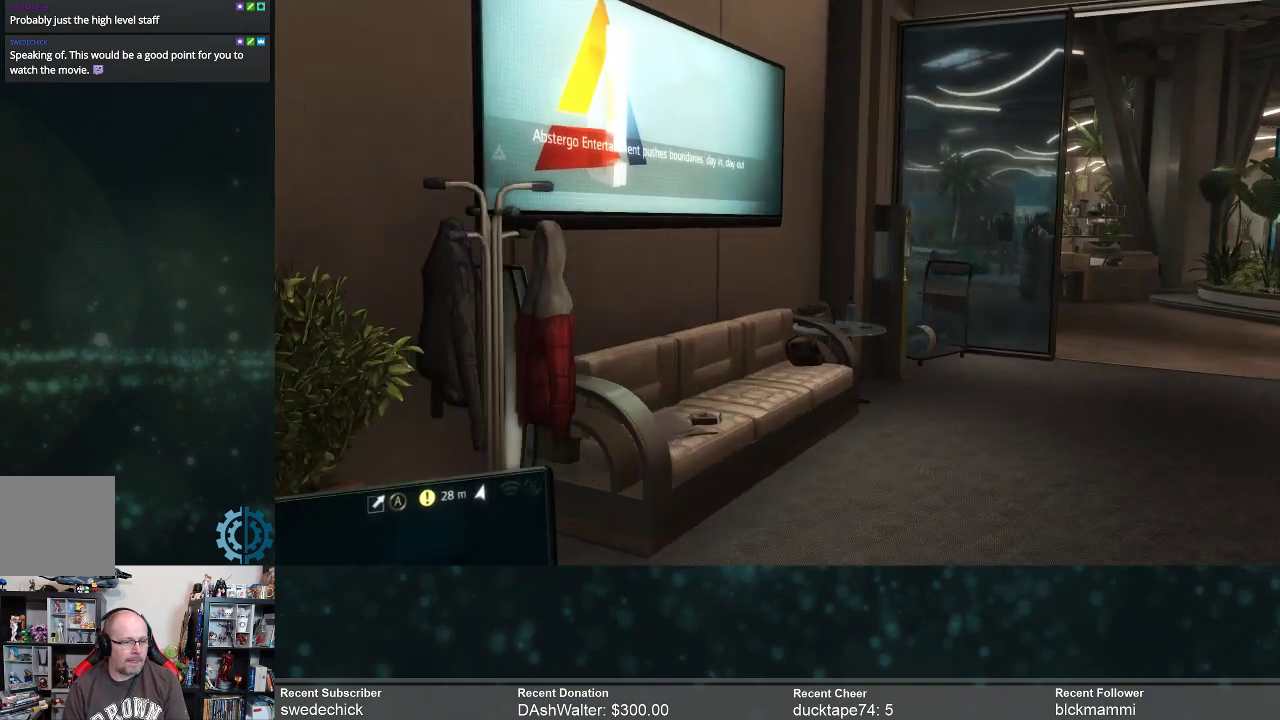
{"buttons": ["R2"], "left_stick": "up-right", "right_stick": "right", "events": [[67, "right_stick", "center"], [267, "right_stick", "right"]]}
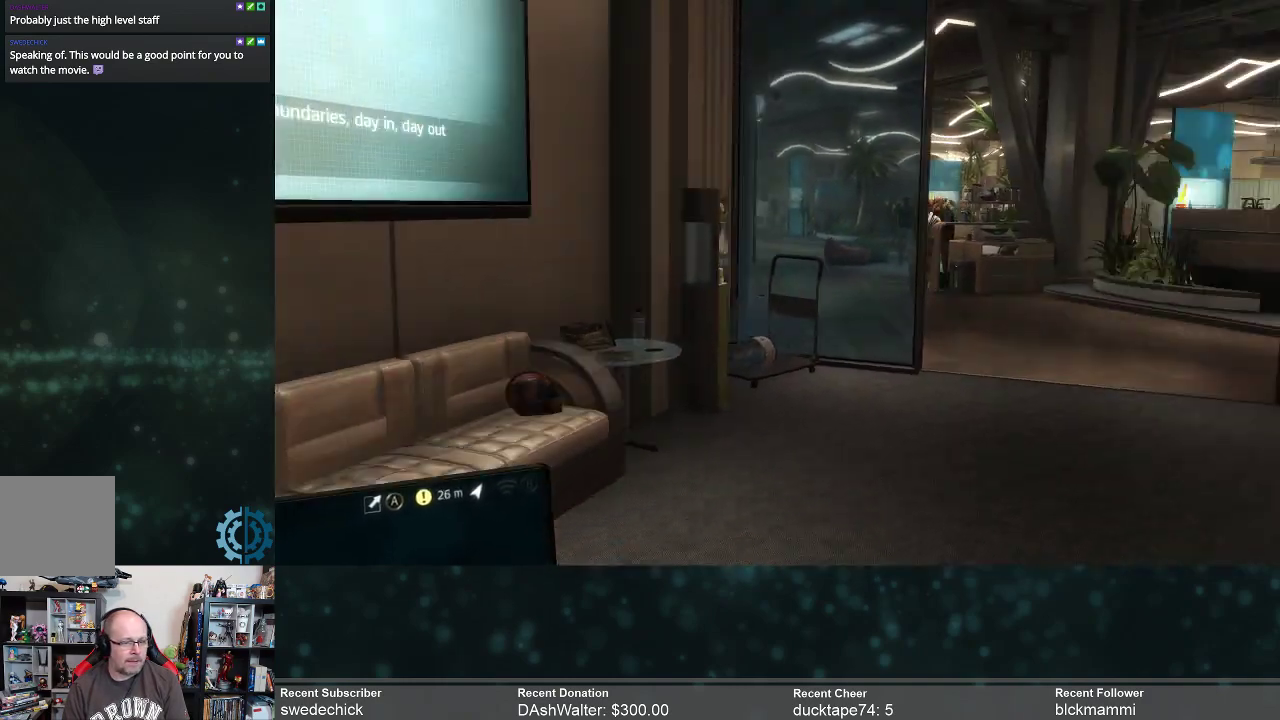
{"buttons": ["R2"], "left_stick": "up", "right_stick": "center", "events": [[67, "right_stick", "center"], [400, "left_stick", "up"]]}